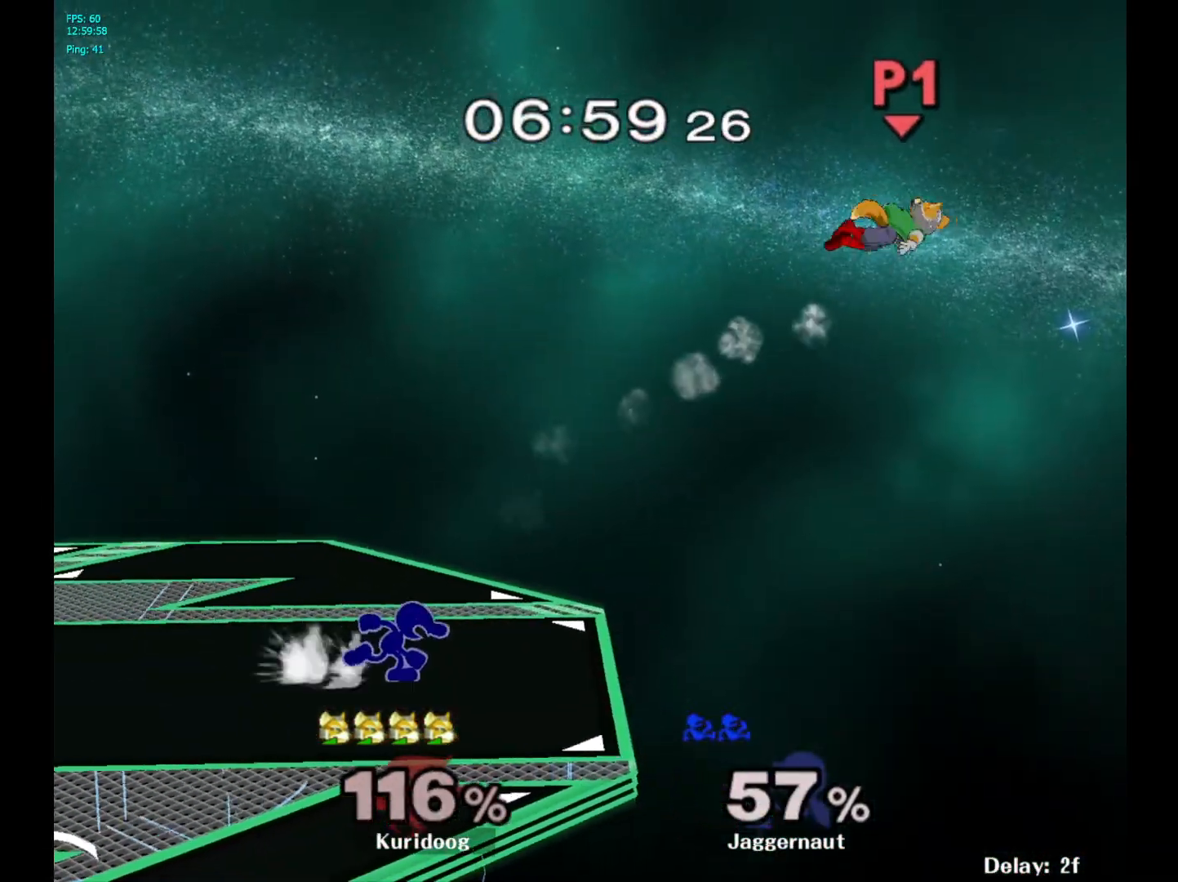
Gameplay with a controller (Nintendo layout); each line is a JSON object with the inputs held at the frame after it (dt_ms = milliseconds from this image to that frame). "events" lists button and stick changes between this image and that frame as [ms after this image, input, new state], when the widget could be followed in between. Not read: L3 R3.
{"dt_ms": 1000, "buttons": [], "left_stick": "center", "right_stick": "center"}
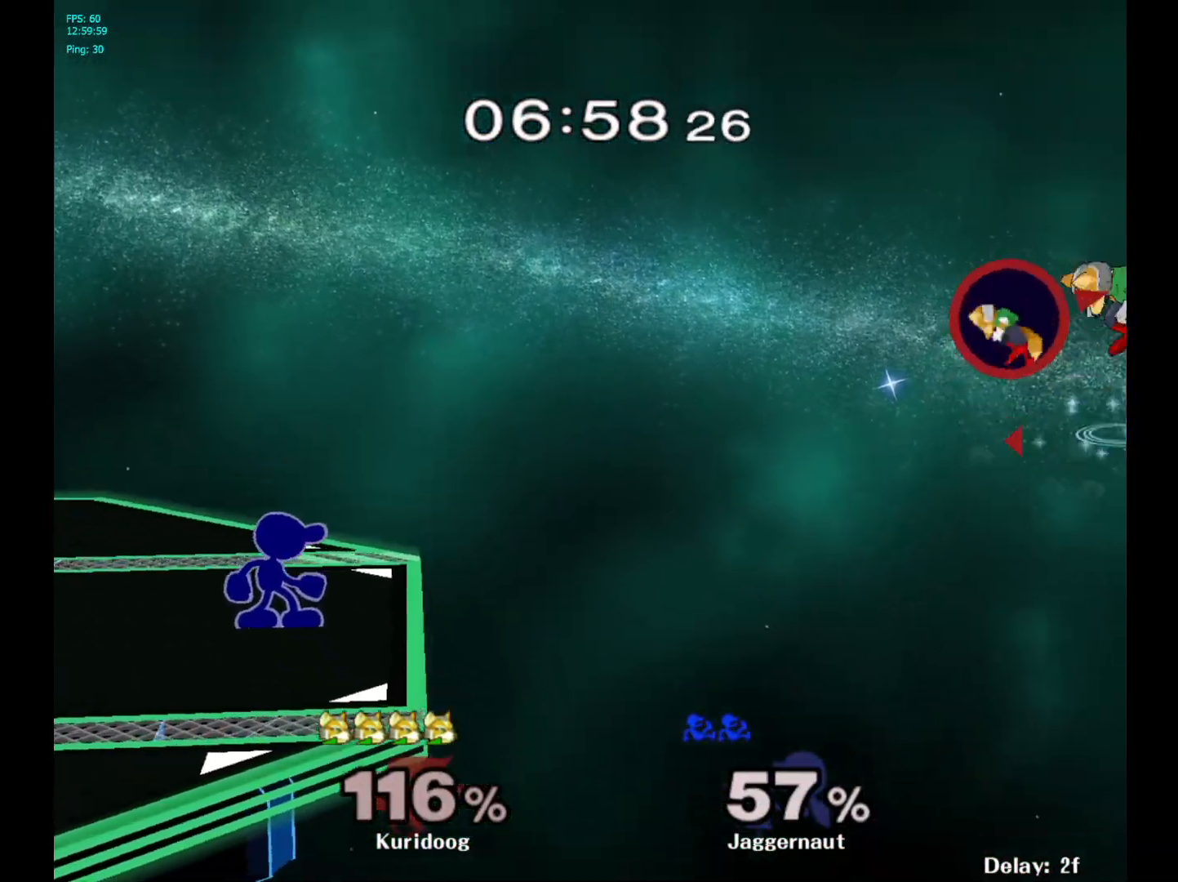
{"dt_ms": 500, "buttons": [], "left_stick": "center", "right_stick": "center"}
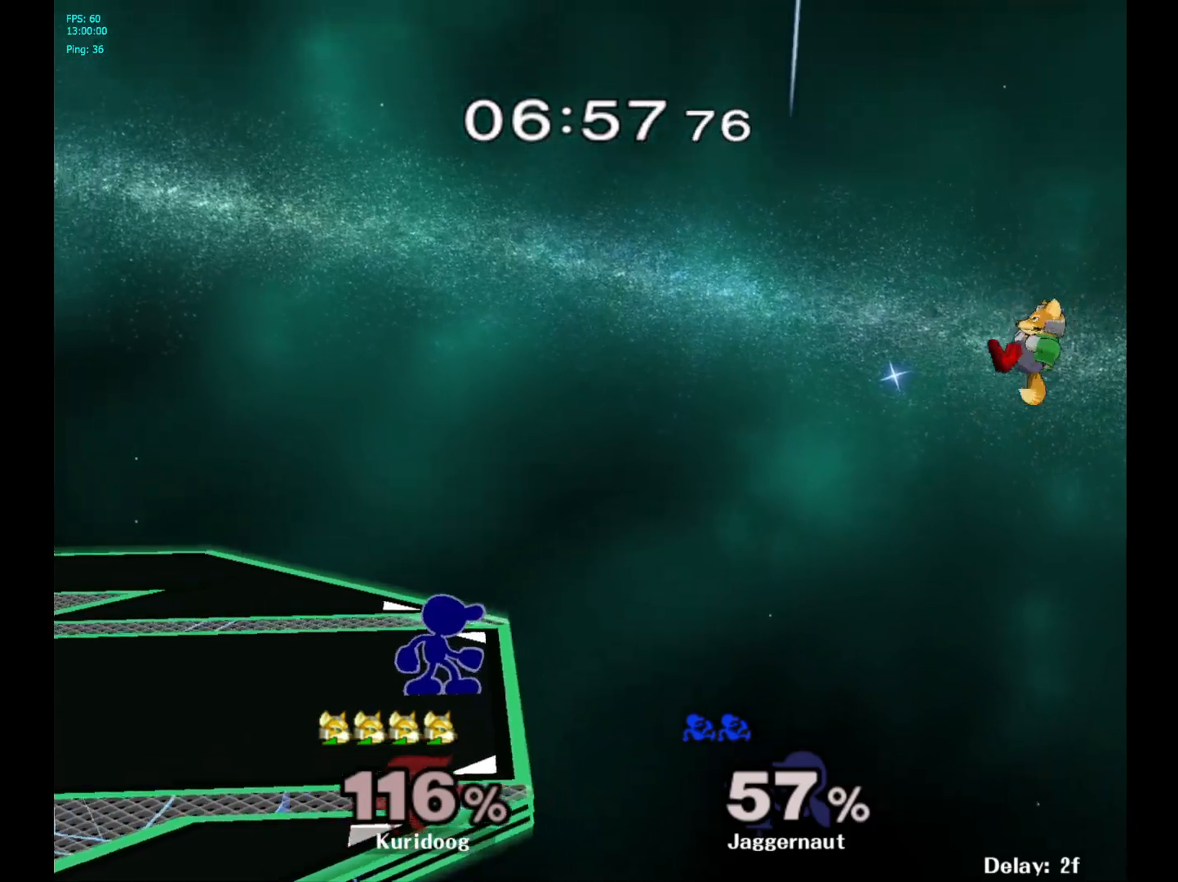
{"dt_ms": 500, "buttons": [], "left_stick": "down", "right_stick": "center", "events": [[200, "left_stick", "down"]]}
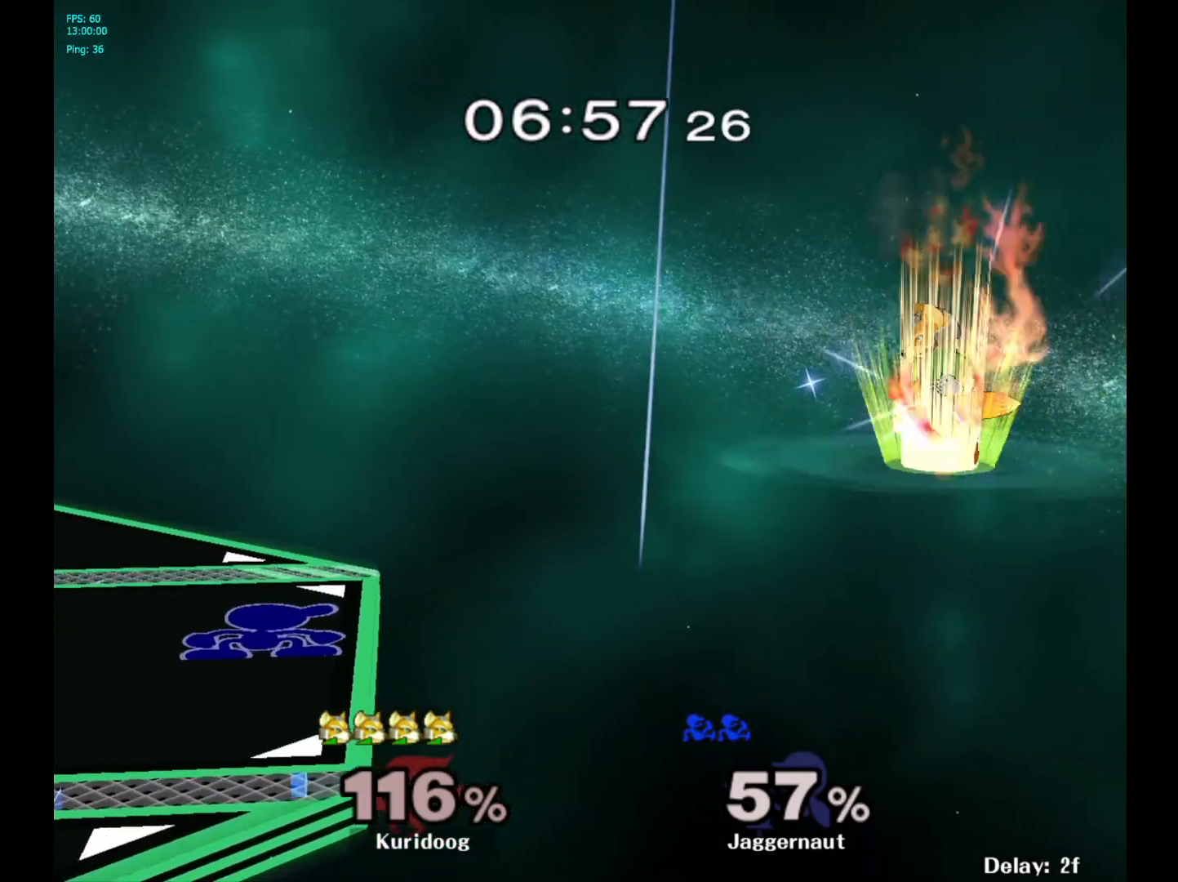
{"dt_ms": 500, "buttons": ["A"], "left_stick": "down", "right_stick": "center", "events": [[383, "A", "down"]]}
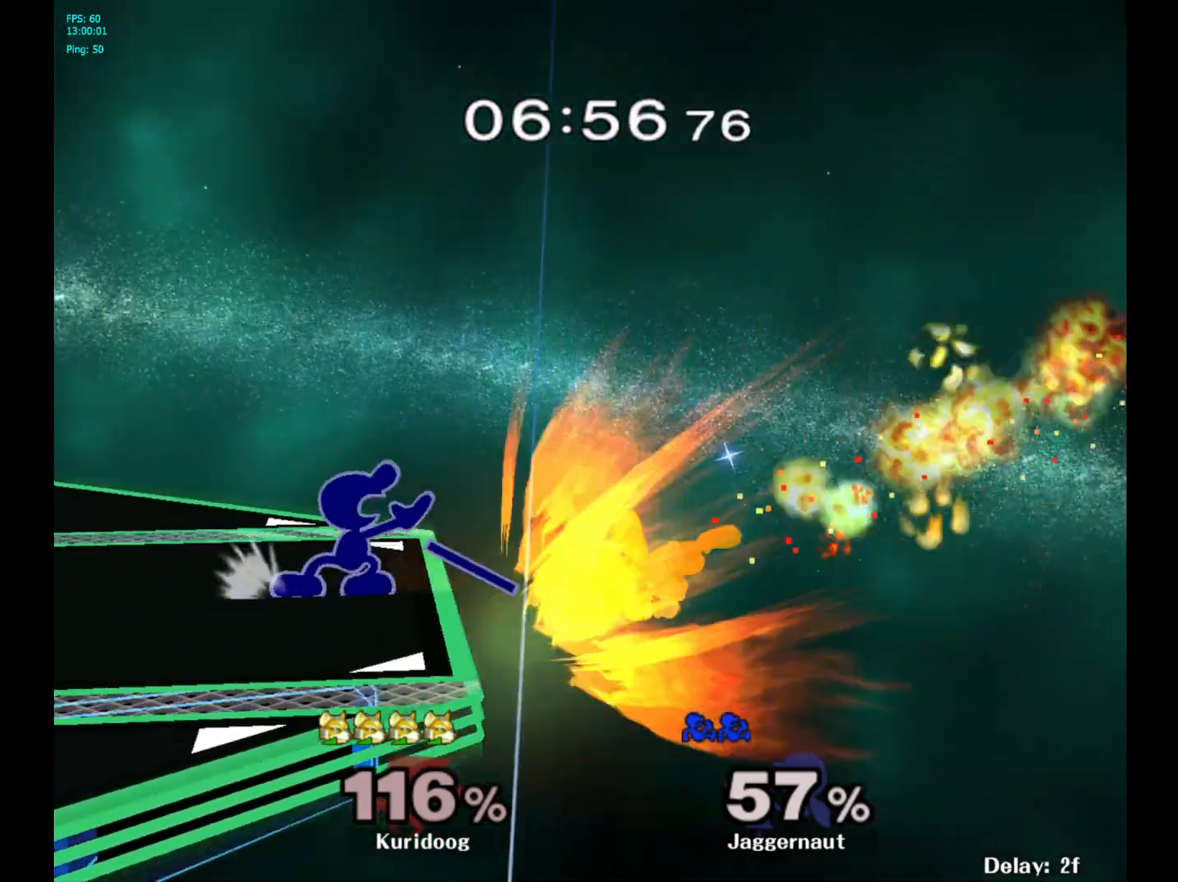
{"dt_ms": 500, "buttons": [], "left_stick": "center", "right_stick": "center", "events": [[67, "A", "up"], [367, "left_stick", "center"]]}
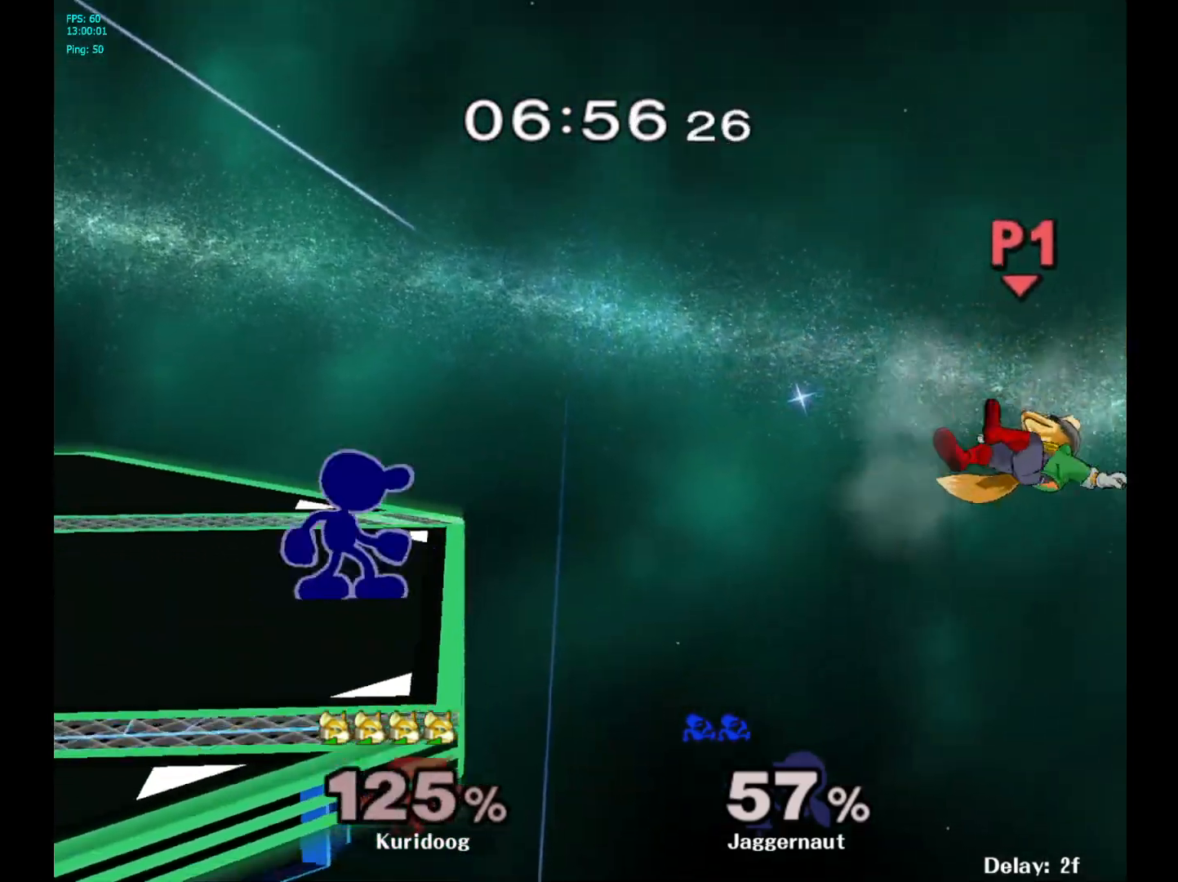
{"dt_ms": 500, "buttons": ["Y", "R1"], "left_stick": "right", "right_stick": "center", "events": [[150, "left_stick", "up-left"], [250, "left_stick", "center"], [417, "Y", "down"], [417, "left_stick", "right"], [500, "R1", "down"]]}
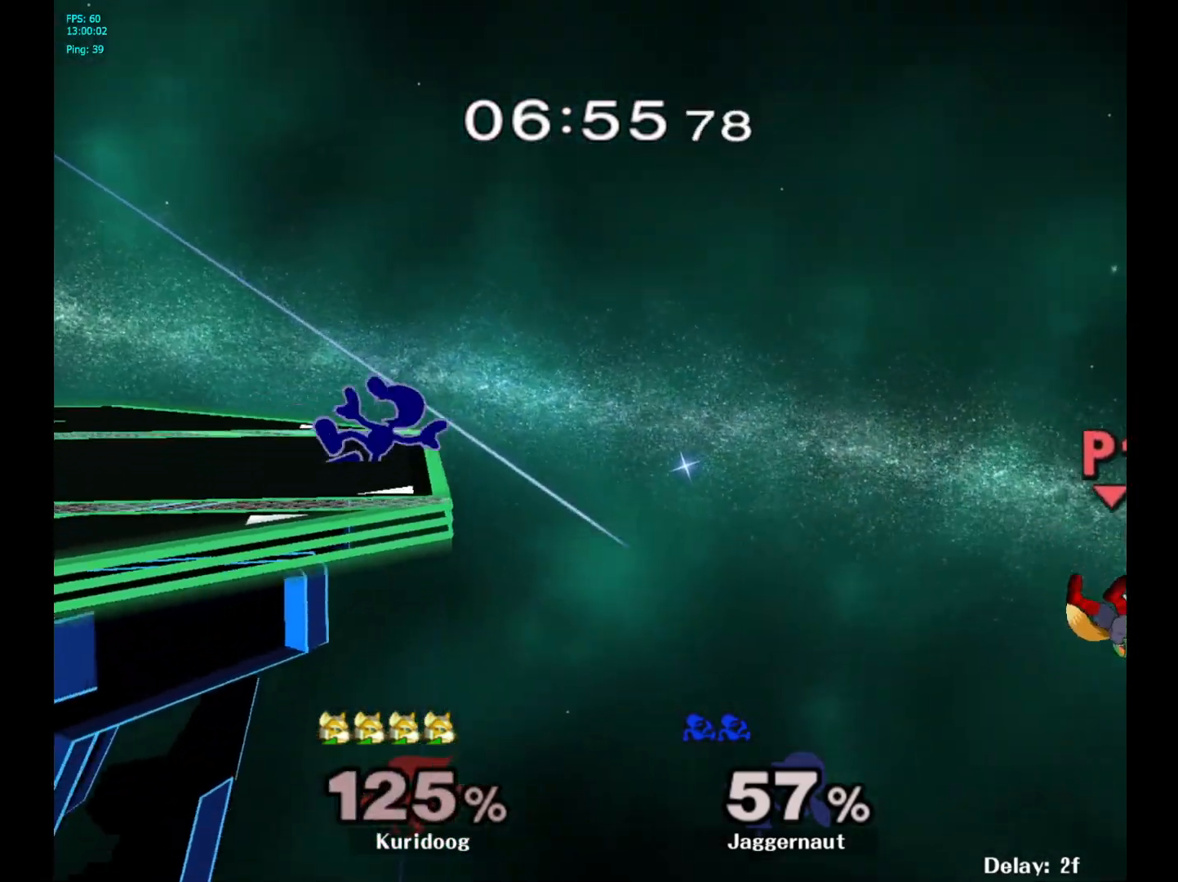
{"dt_ms": 500, "buttons": [], "left_stick": "center", "right_stick": "center", "events": [[83, "Y", "up"], [83, "left_stick", "center"], [133, "R1", "up"]]}
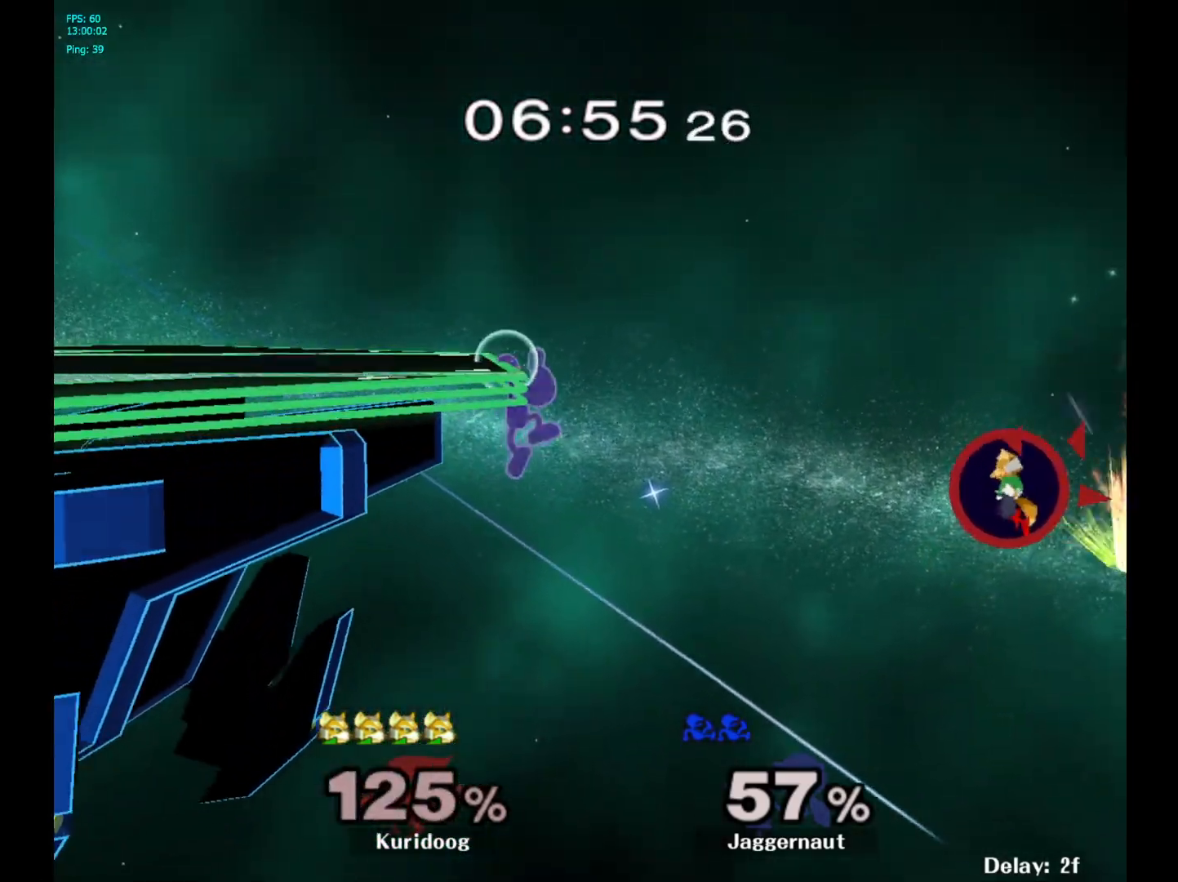
{"dt_ms": 500, "buttons": [], "left_stick": "center", "right_stick": "center", "events": []}
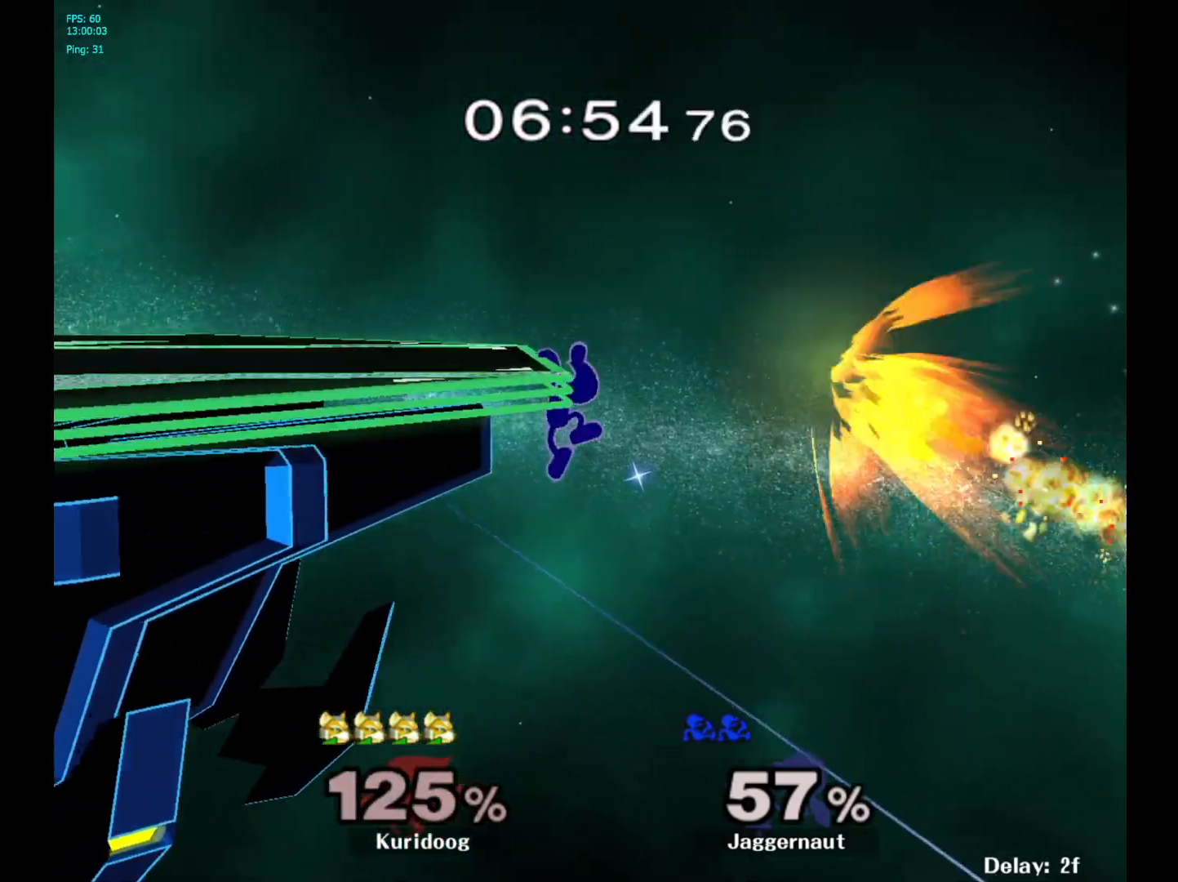
{"dt_ms": 500, "buttons": [], "left_stick": "left", "right_stick": "center", "events": [[183, "R1", "down"], [367, "R1", "up"], [450, "left_stick", "left"]]}
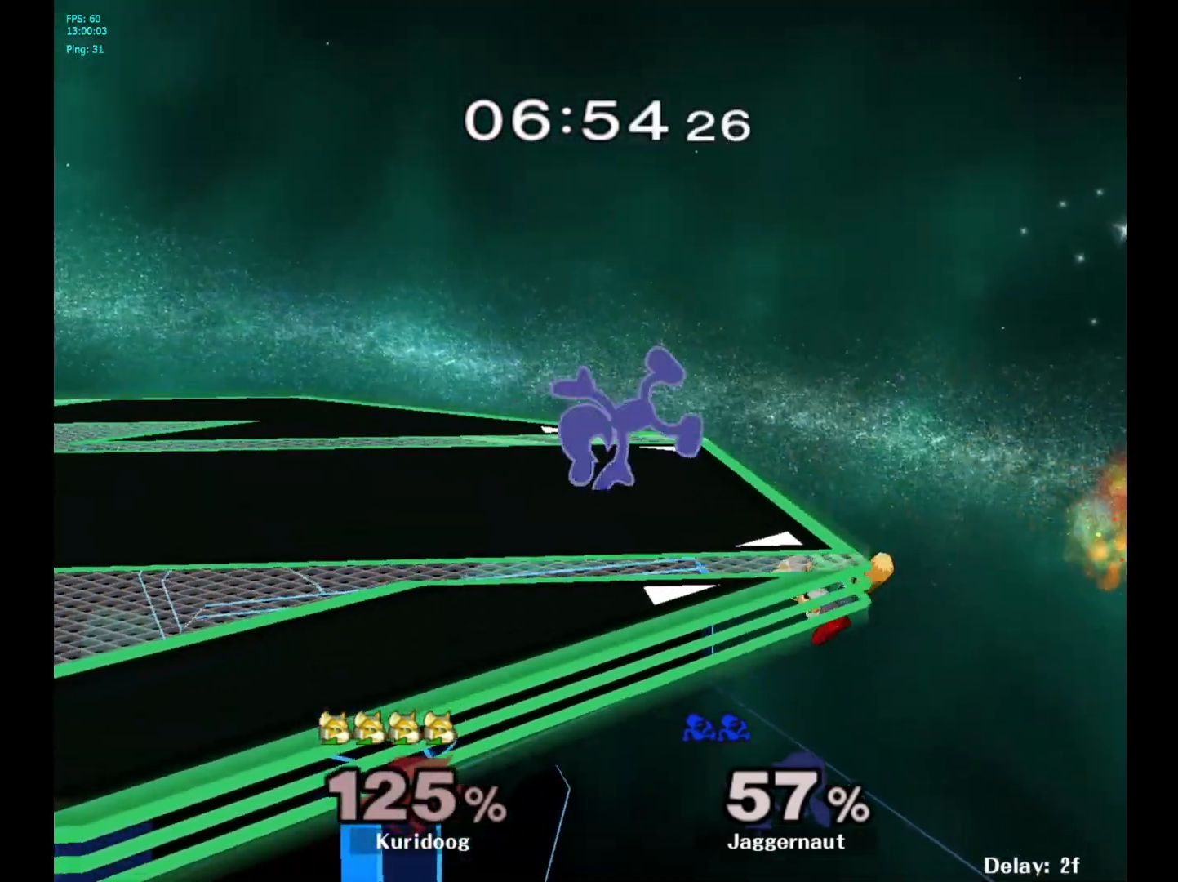
{"dt_ms": 500, "buttons": [], "left_stick": "center", "right_stick": "center", "events": [[450, "left_stick", "center"]]}
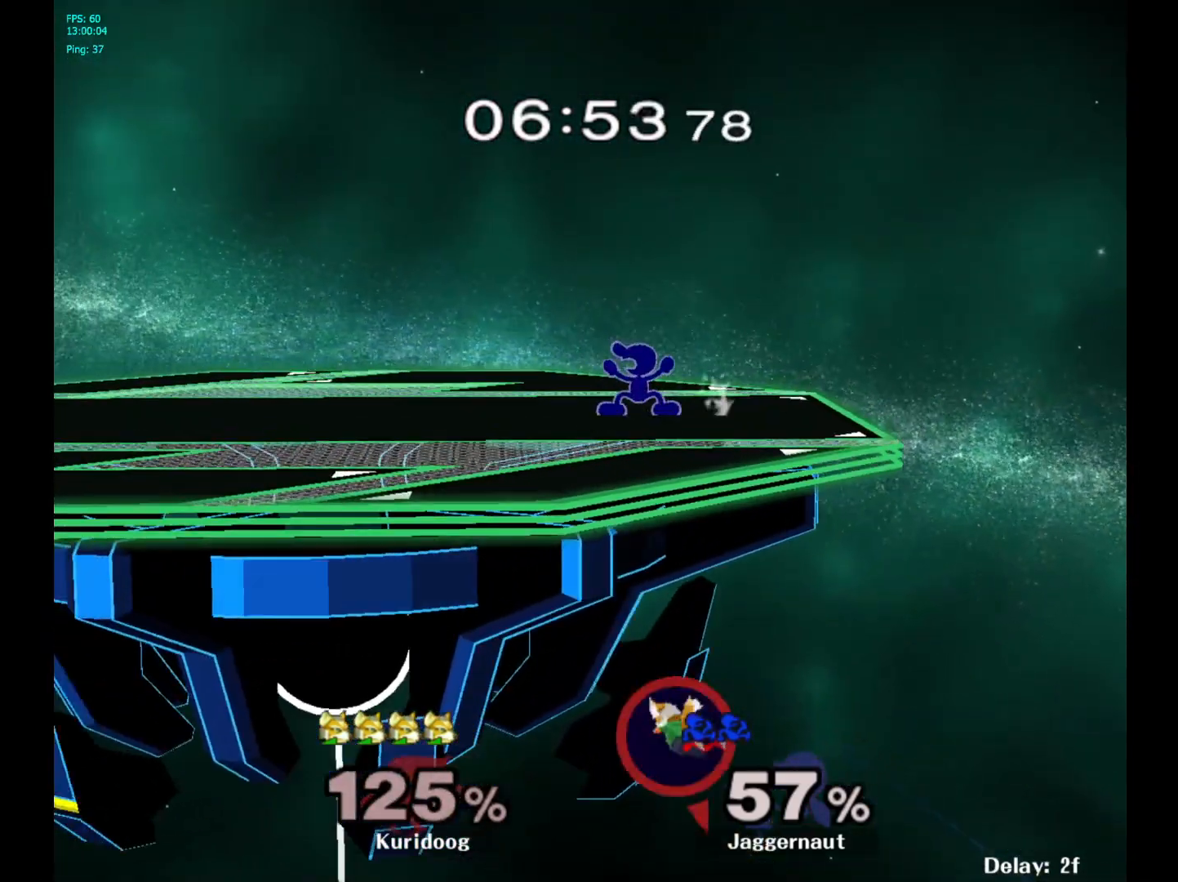
{"dt_ms": 500, "buttons": [], "left_stick": "left", "right_stick": "center", "events": [[100, "left_stick", "right"], [200, "left_stick", "up-left"], [300, "left_stick", "right"], [400, "left_stick", "left"]]}
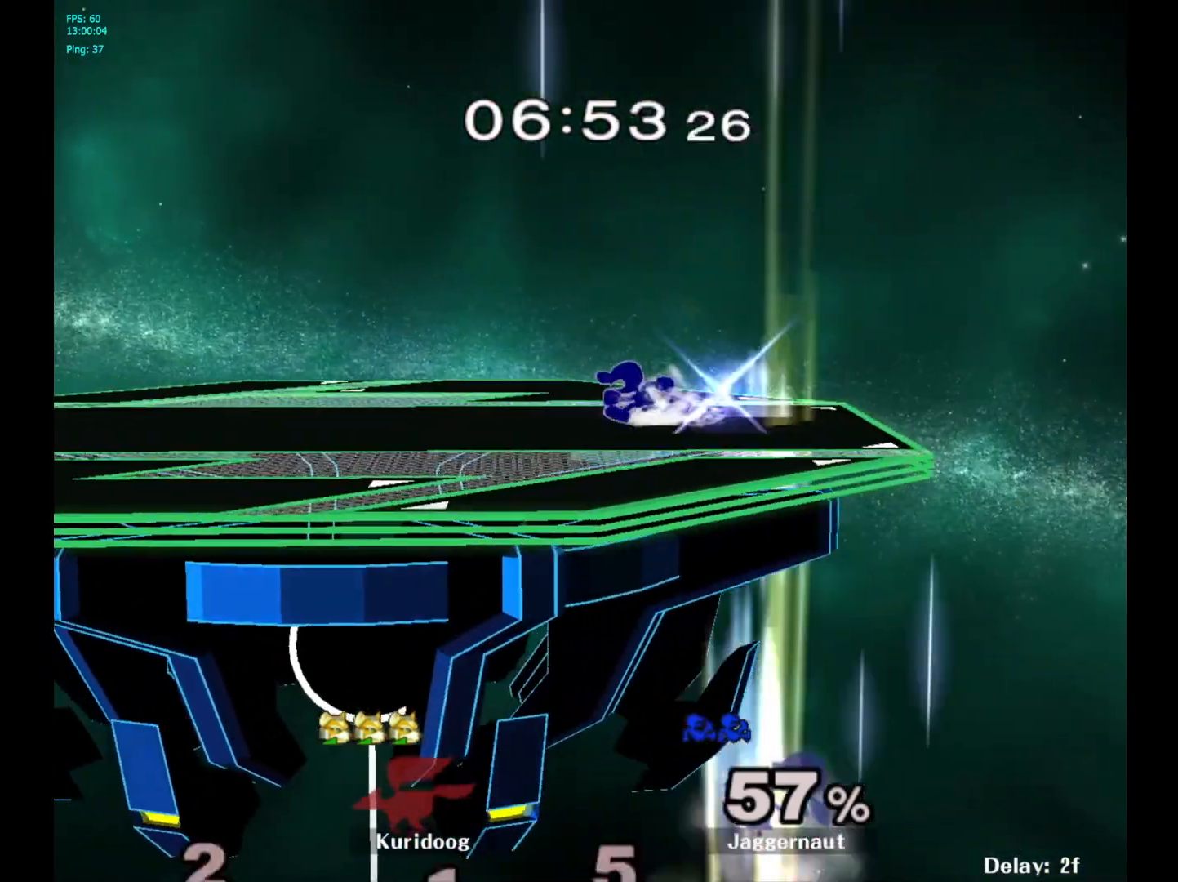
{"dt_ms": 500, "buttons": [], "left_stick": "left", "right_stick": "center", "events": []}
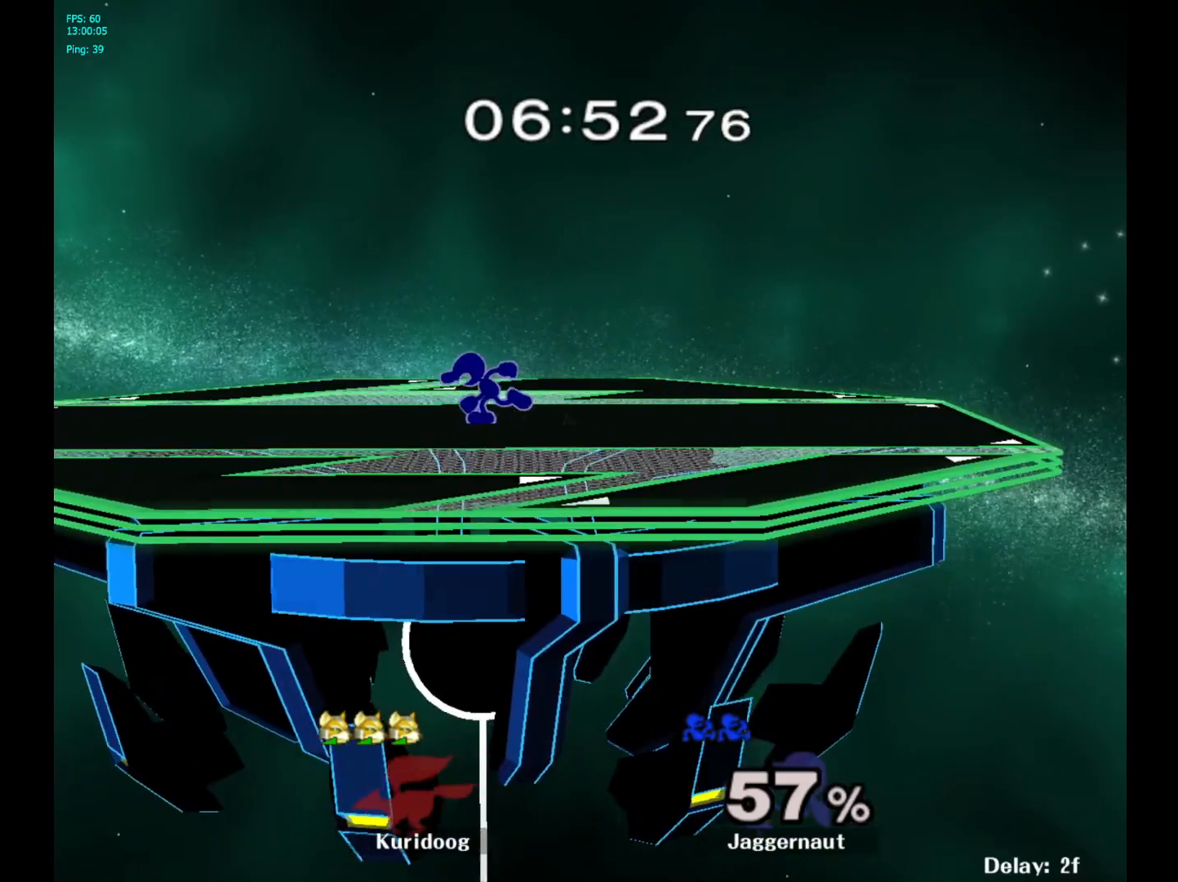
{"dt_ms": 500, "buttons": ["R1"], "left_stick": "center", "right_stick": "center", "events": [[317, "Y", "down"], [317, "left_stick", "down-left"], [400, "R1", "down"], [483, "left_stick", "center"], [500, "Y", "up"]]}
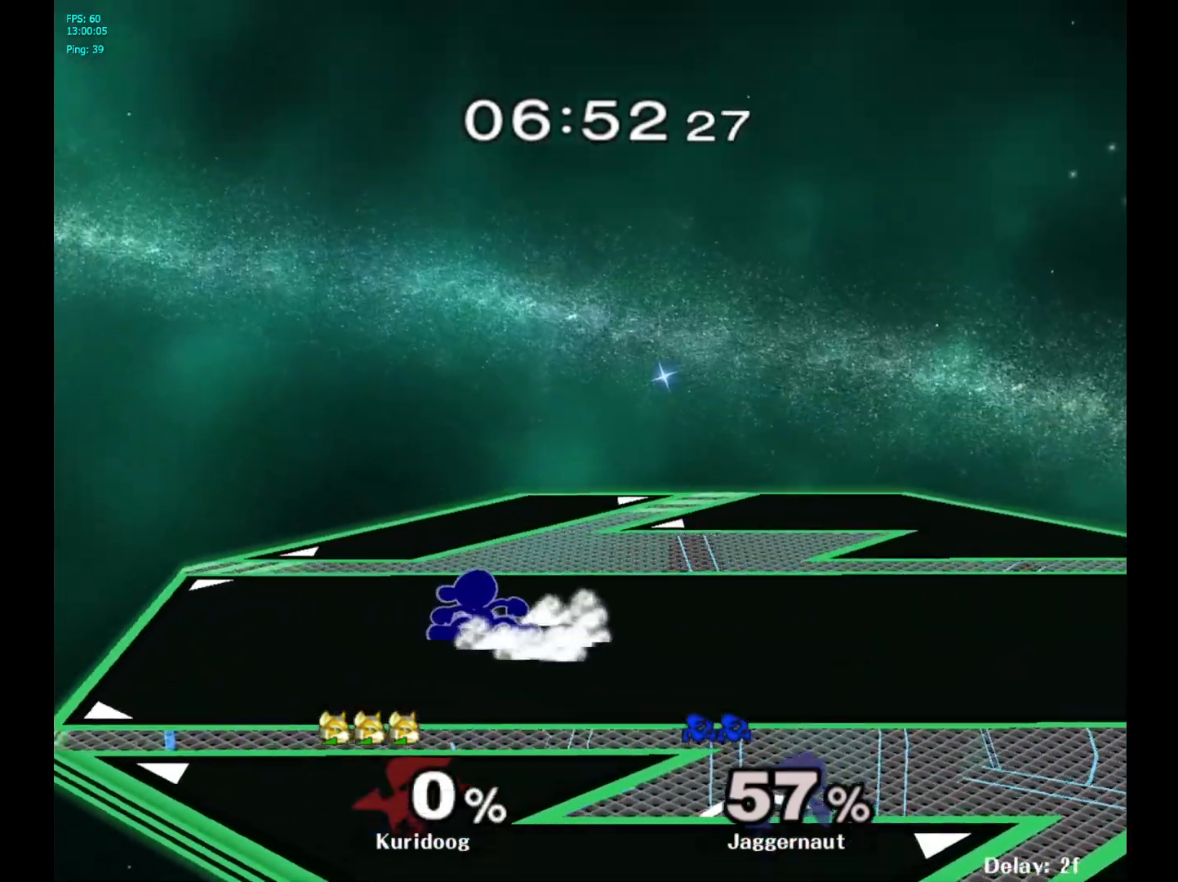
{"dt_ms": 500, "buttons": [], "left_stick": "center", "right_stick": "center", "events": [[33, "R1", "up"], [117, "left_stick", "right"], [267, "Y", "down"], [267, "left_stick", "down-left"], [350, "R1", "down"], [400, "left_stick", "center"], [433, "Y", "up"], [467, "R1", "up"]]}
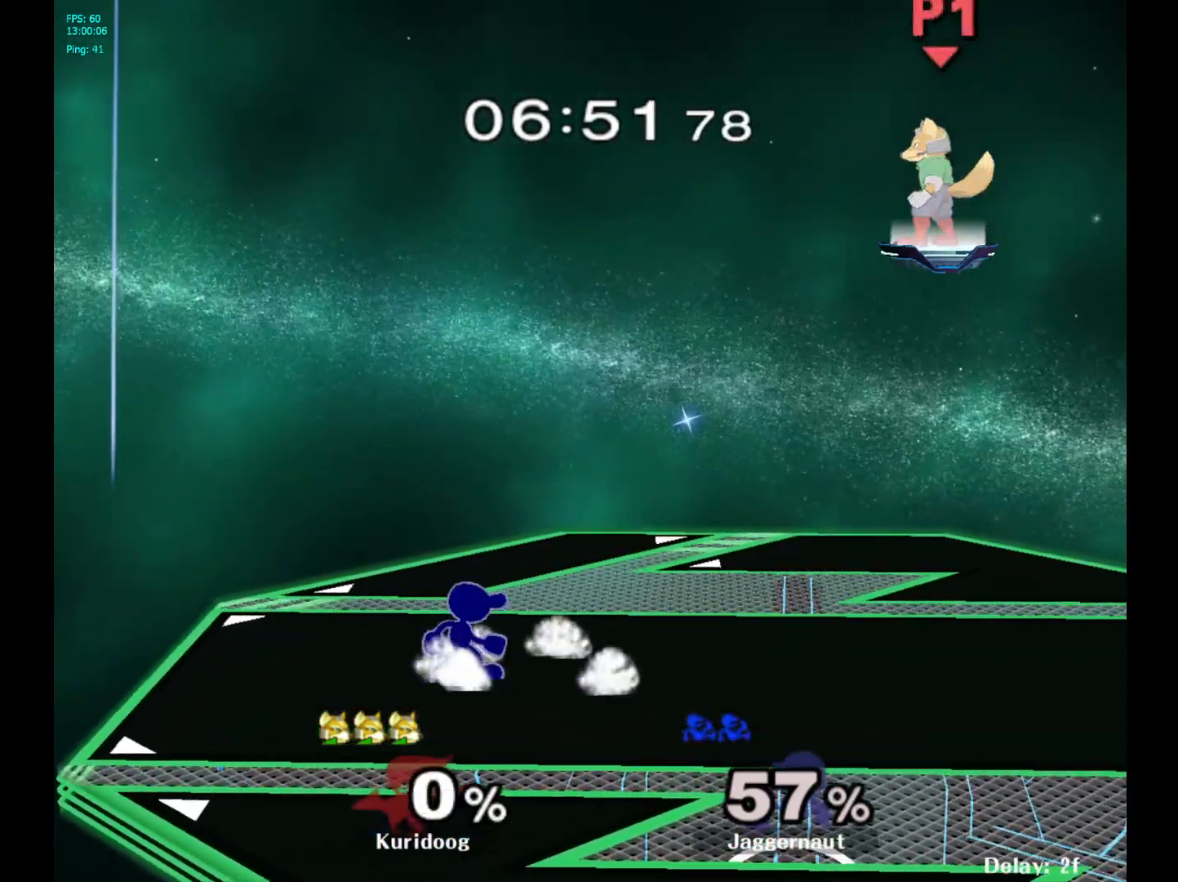
{"dt_ms": 500, "buttons": [], "left_stick": "right", "right_stick": "center", "events": [[67, "Y", "down"], [83, "left_stick", "right"], [133, "R1", "down"], [200, "Y", "up"], [250, "R1", "up"], [250, "left_stick", "center"], [350, "left_stick", "right"]]}
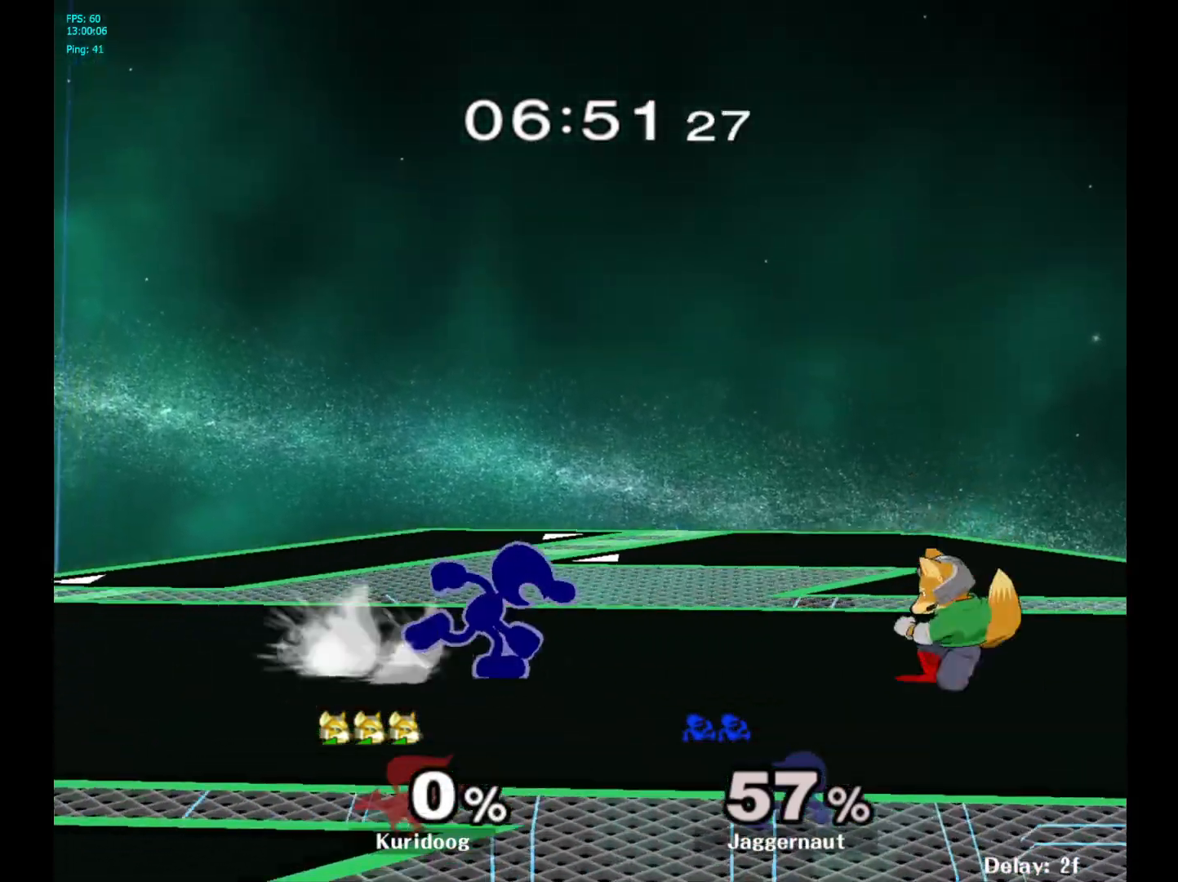
{"dt_ms": 500, "buttons": [], "left_stick": "right", "right_stick": "center", "events": []}
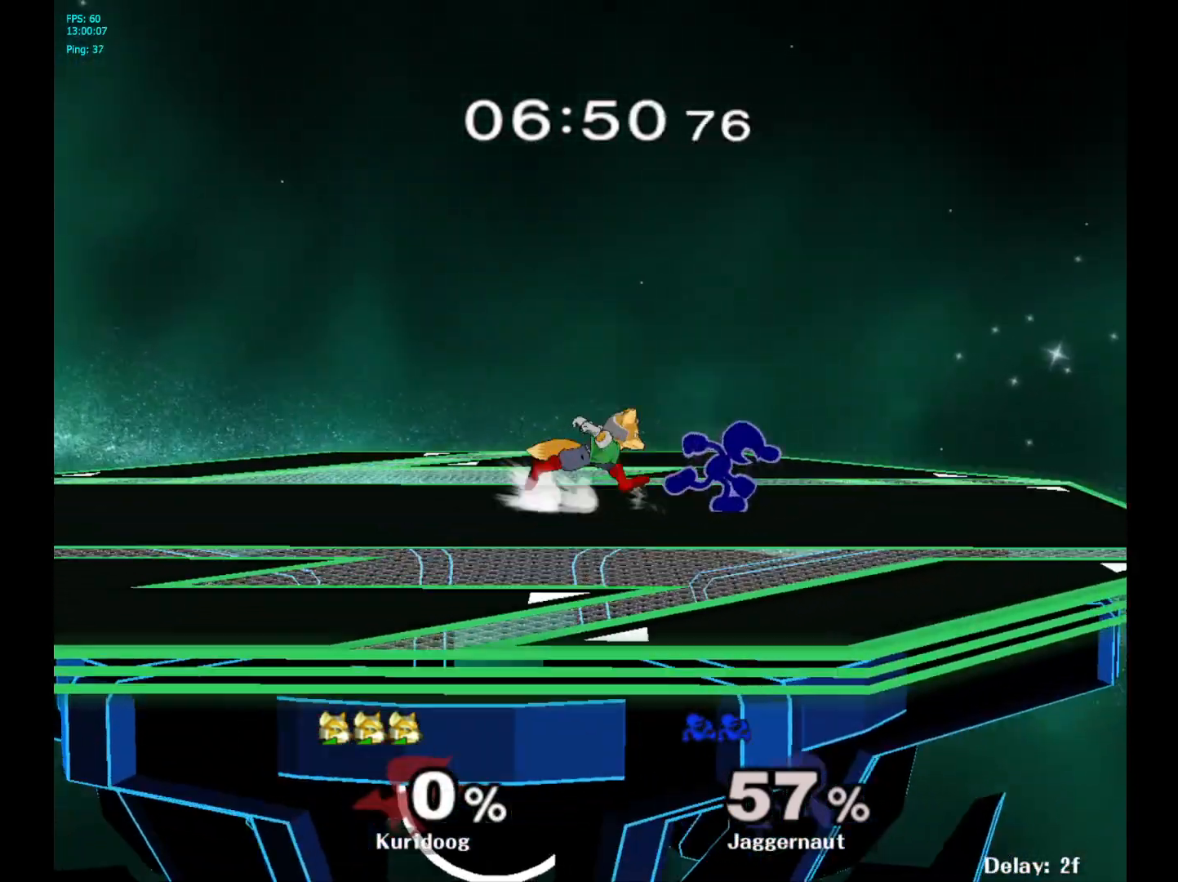
{"dt_ms": 500, "buttons": [], "left_stick": "center", "right_stick": "center", "events": [[483, "left_stick", "center"]]}
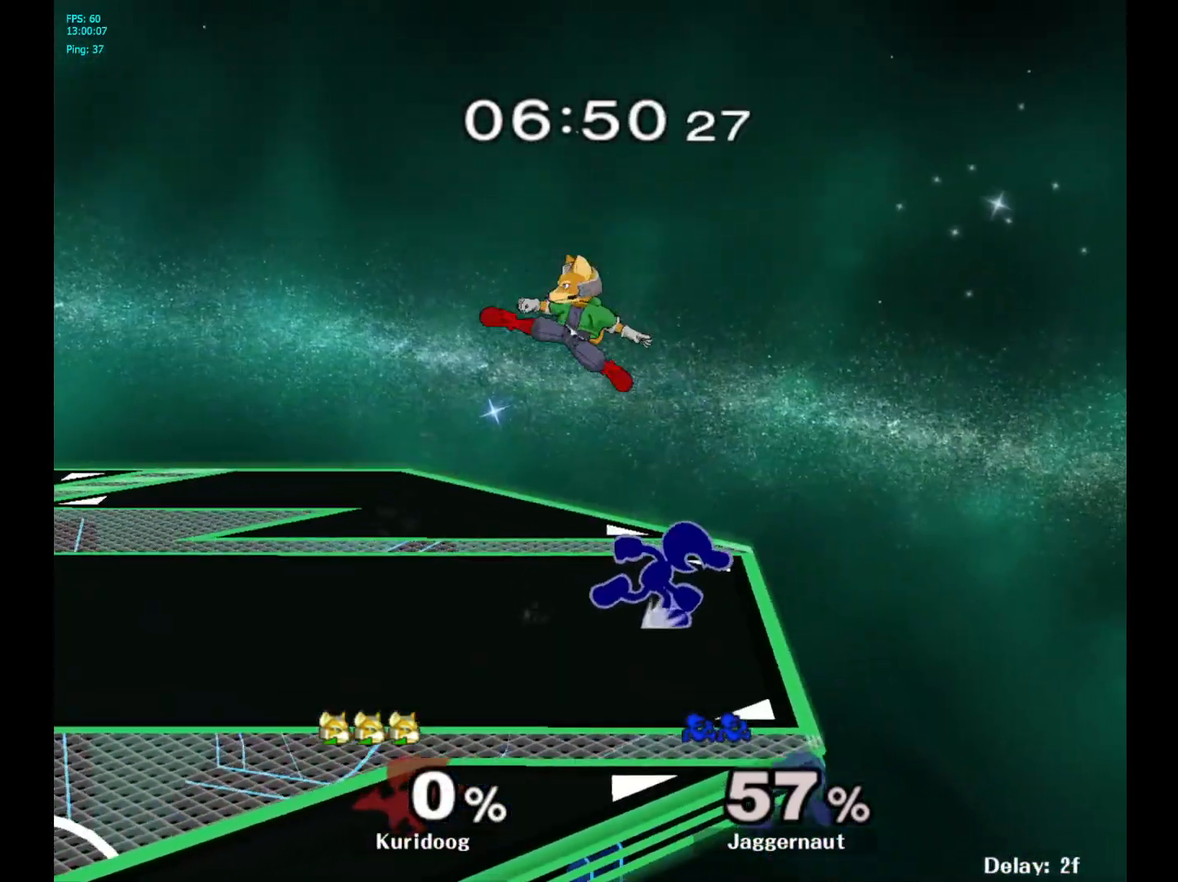
{"dt_ms": 500, "buttons": [], "left_stick": "center", "right_stick": "center", "events": [[17, "left_stick", "left"], [67, "Y", "down"], [333, "Y", "up"], [483, "left_stick", "center"]]}
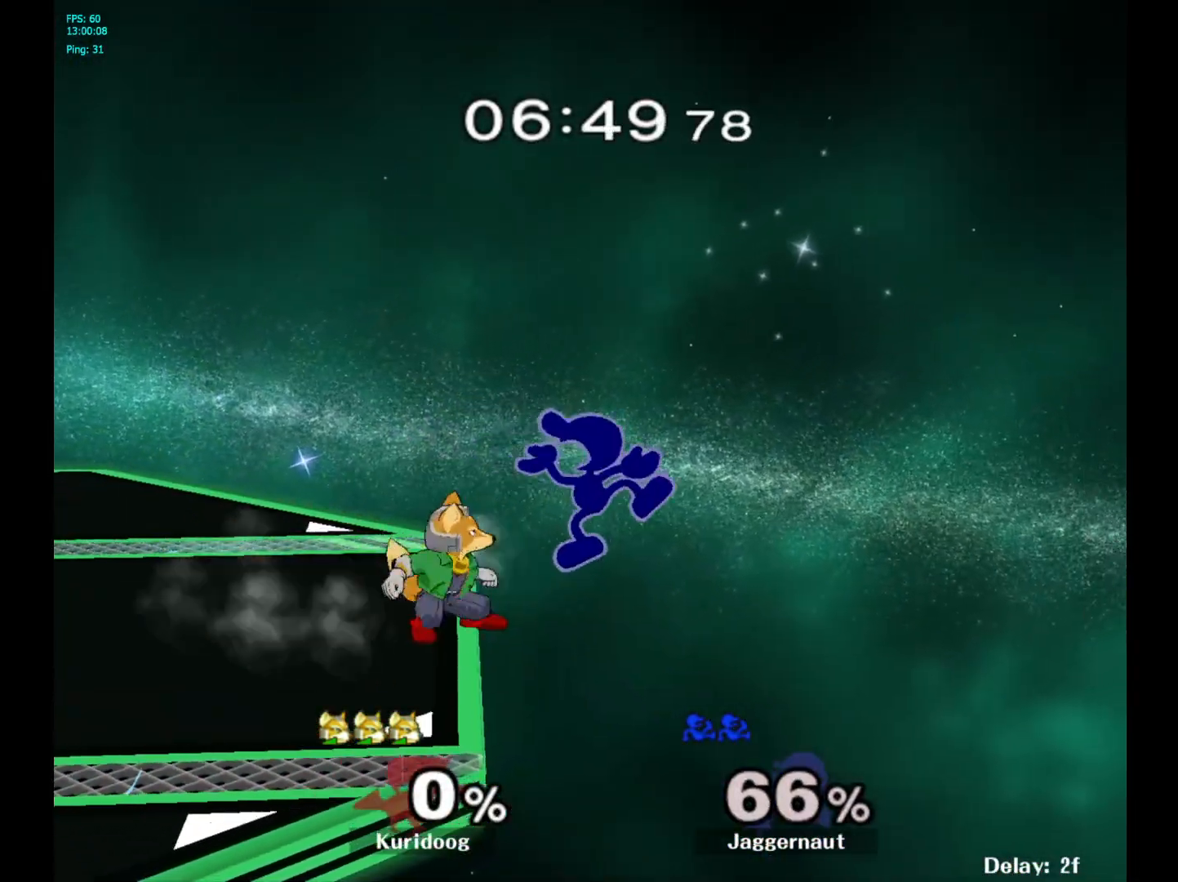
{"dt_ms": 500, "buttons": ["A", "Y"], "left_stick": "left", "right_stick": "center", "events": [[150, "left_stick", "left"], [367, "Y", "down"], [467, "A", "down"]]}
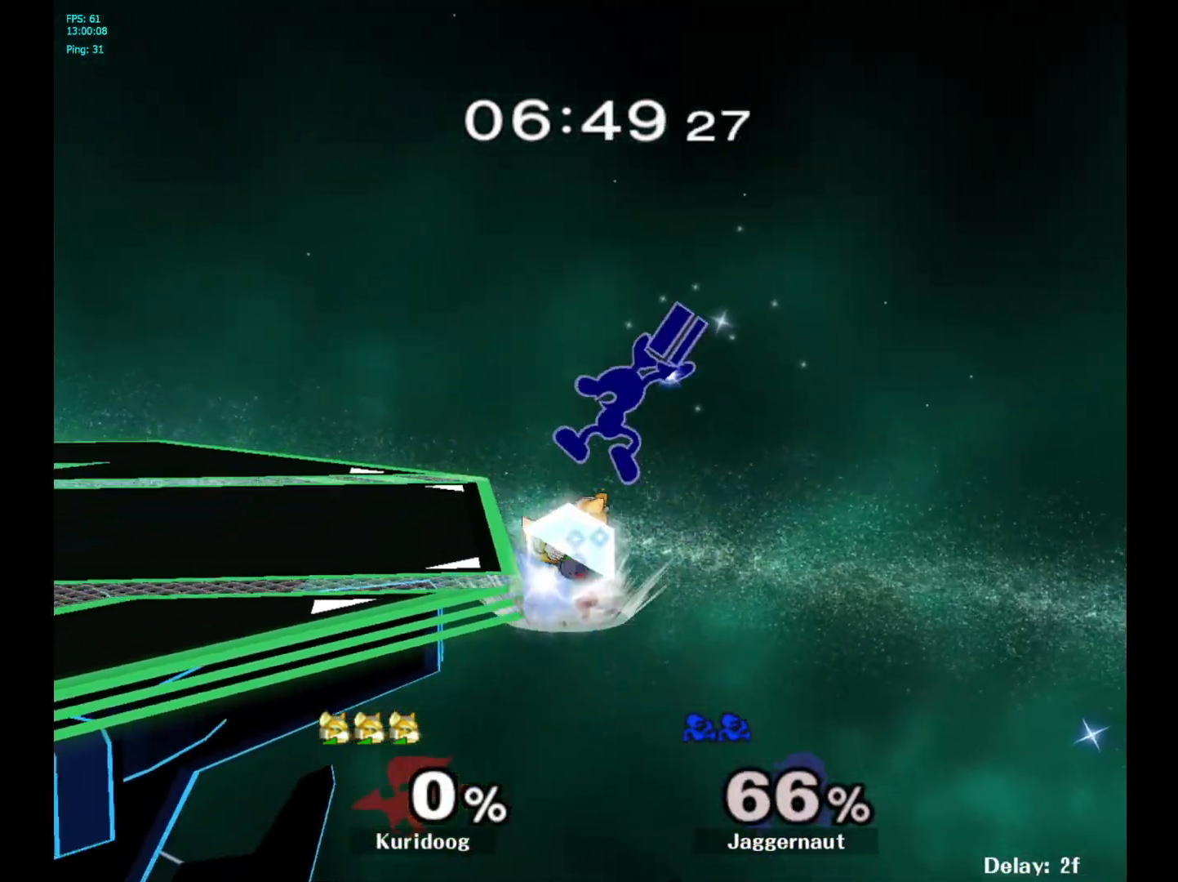
{"dt_ms": 500, "buttons": [], "left_stick": "down-left", "right_stick": "center", "events": [[17, "Y", "up"], [133, "A", "up"], [500, "left_stick", "down-left"]]}
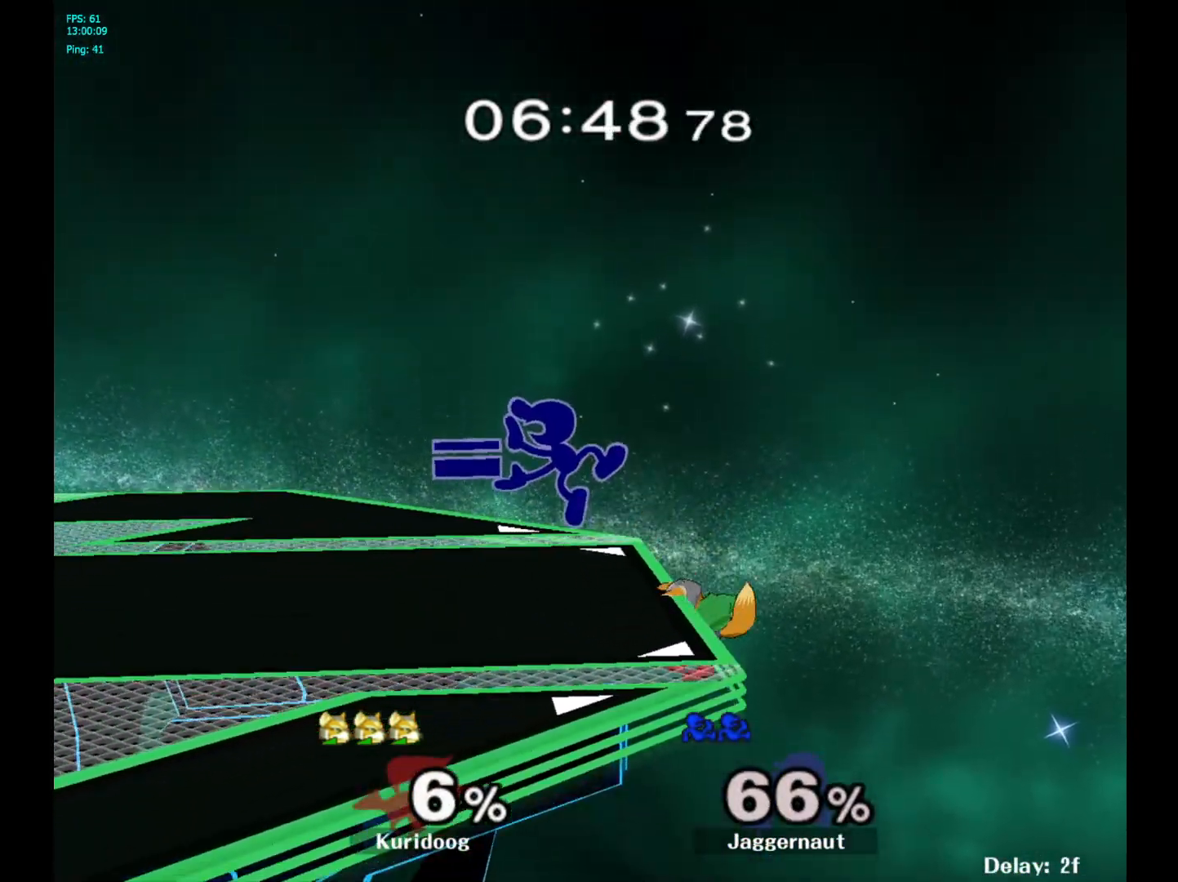
{"dt_ms": 500, "buttons": [], "left_stick": "center", "right_stick": "center", "events": [[50, "R1", "down"], [200, "R1", "up"], [217, "left_stick", "center"]]}
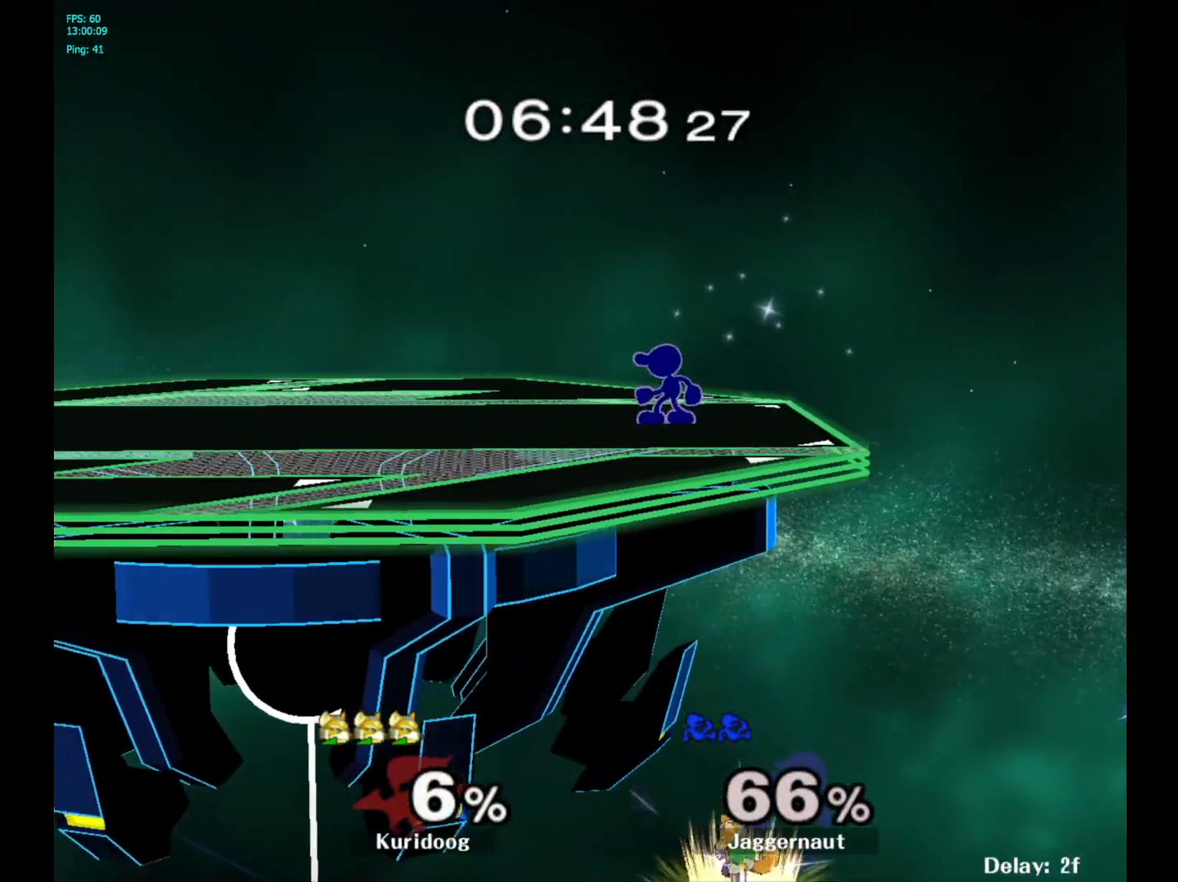
{"dt_ms": 500, "buttons": [], "left_stick": "down", "right_stick": "center", "events": [[167, "left_stick", "right"], [467, "left_stick", "down"]]}
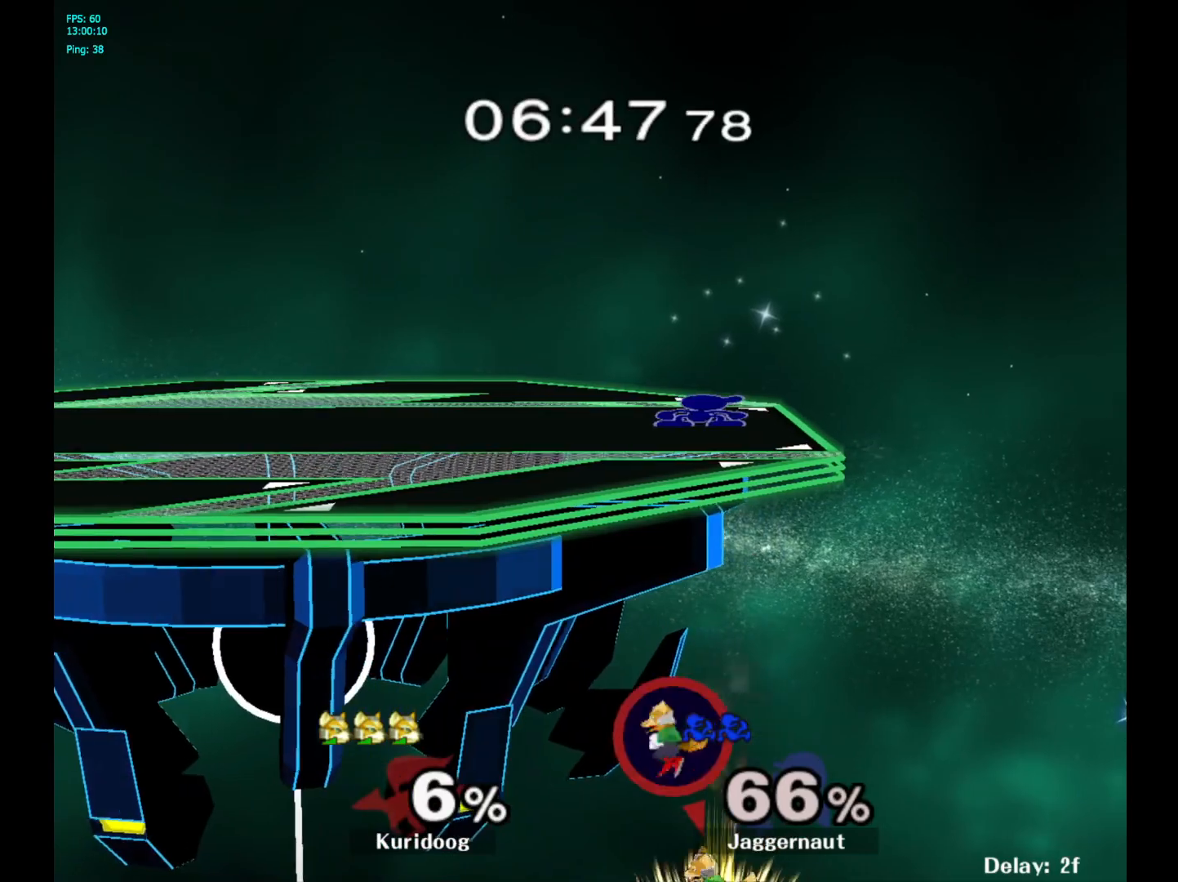
{"dt_ms": 500, "buttons": ["A"], "left_stick": "down", "right_stick": "center", "events": [[400, "A", "down"]]}
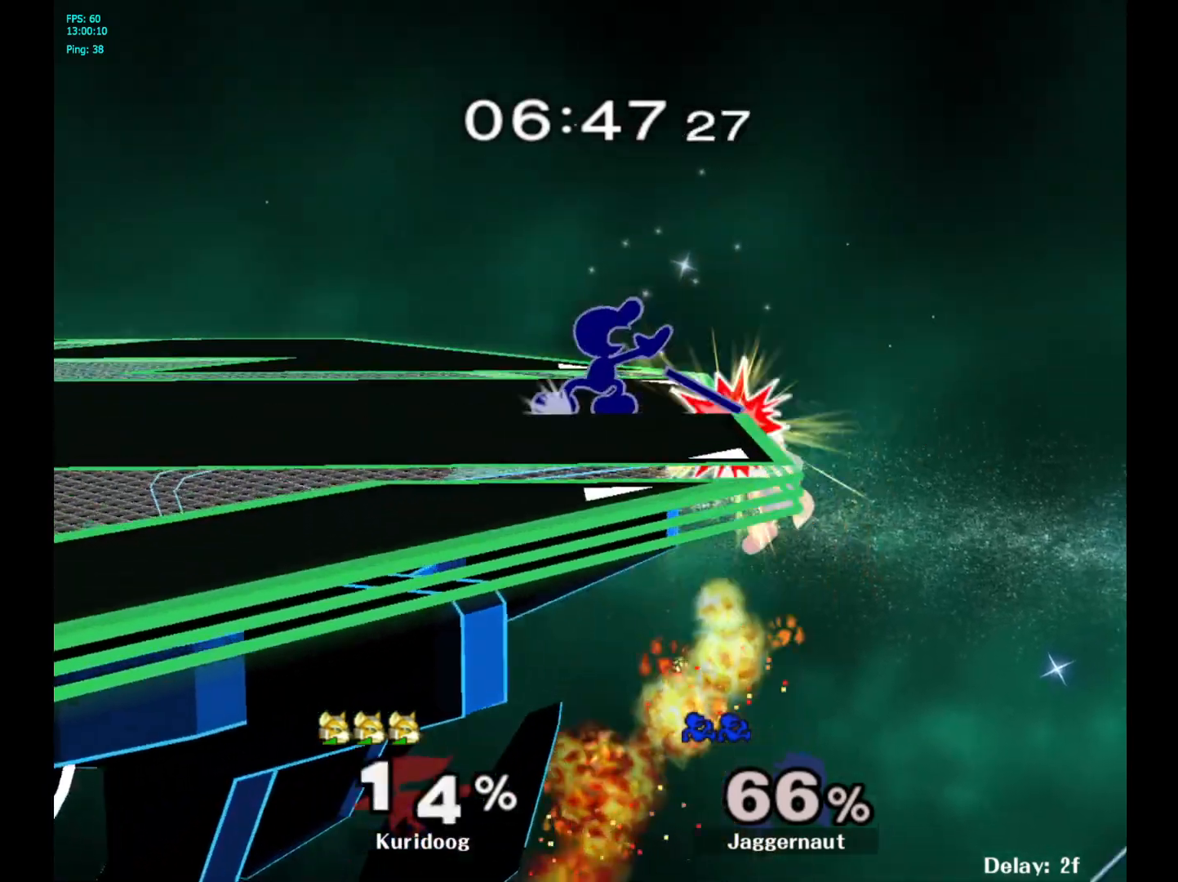
{"dt_ms": 500, "buttons": [], "left_stick": "center", "right_stick": "center", "events": [[67, "A", "up"], [333, "left_stick", "center"]]}
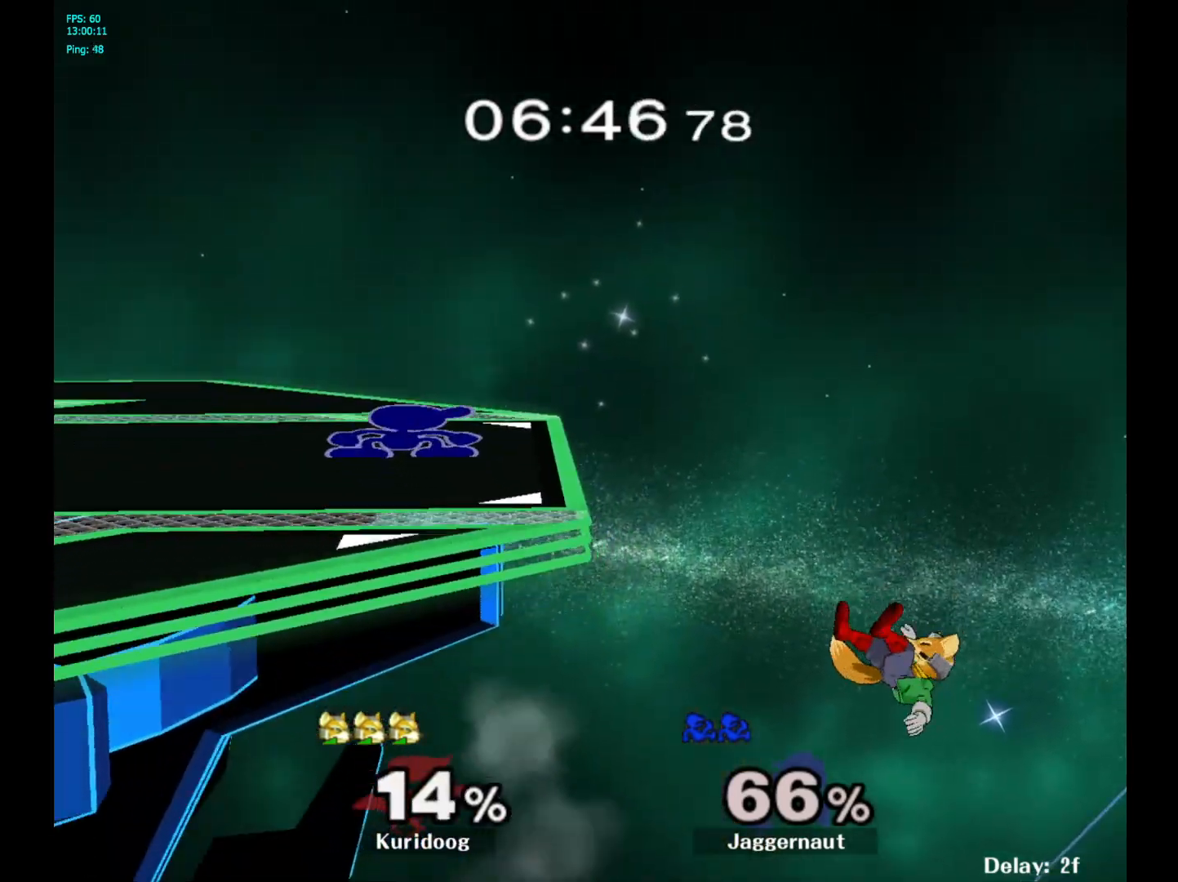
{"dt_ms": 500, "buttons": [], "left_stick": "center", "right_stick": "center", "events": [[33, "left_stick", "right"], [50, "Y", "down"], [67, "Y", "up"], [317, "left_stick", "center"]]}
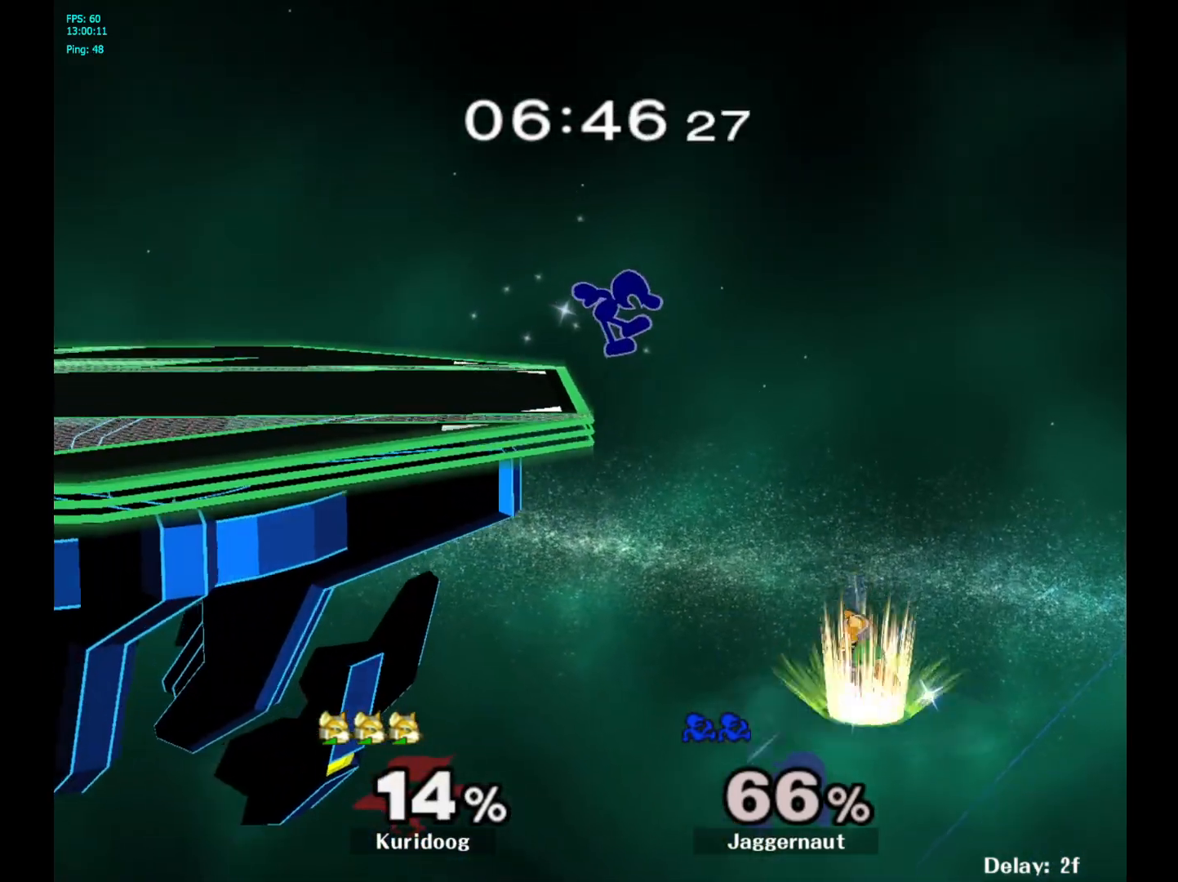
{"dt_ms": 500, "buttons": [], "left_stick": "up-left", "right_stick": "center", "events": [[283, "right_stick", "right"], [350, "right_stick", "center"], [417, "left_stick", "up-left"]]}
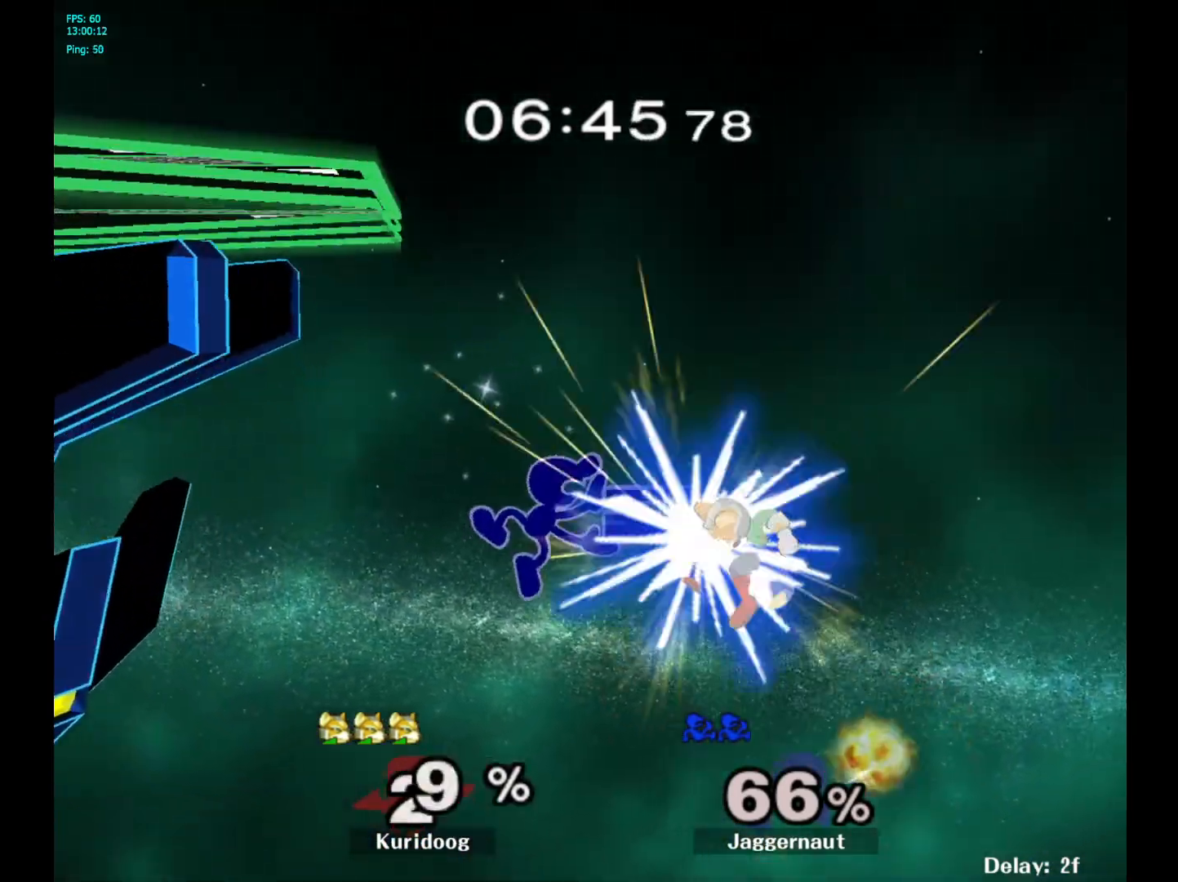
{"dt_ms": 500, "buttons": [], "left_stick": "center", "right_stick": "center", "events": [[33, "left_stick", "right"], [283, "left_stick", "center"]]}
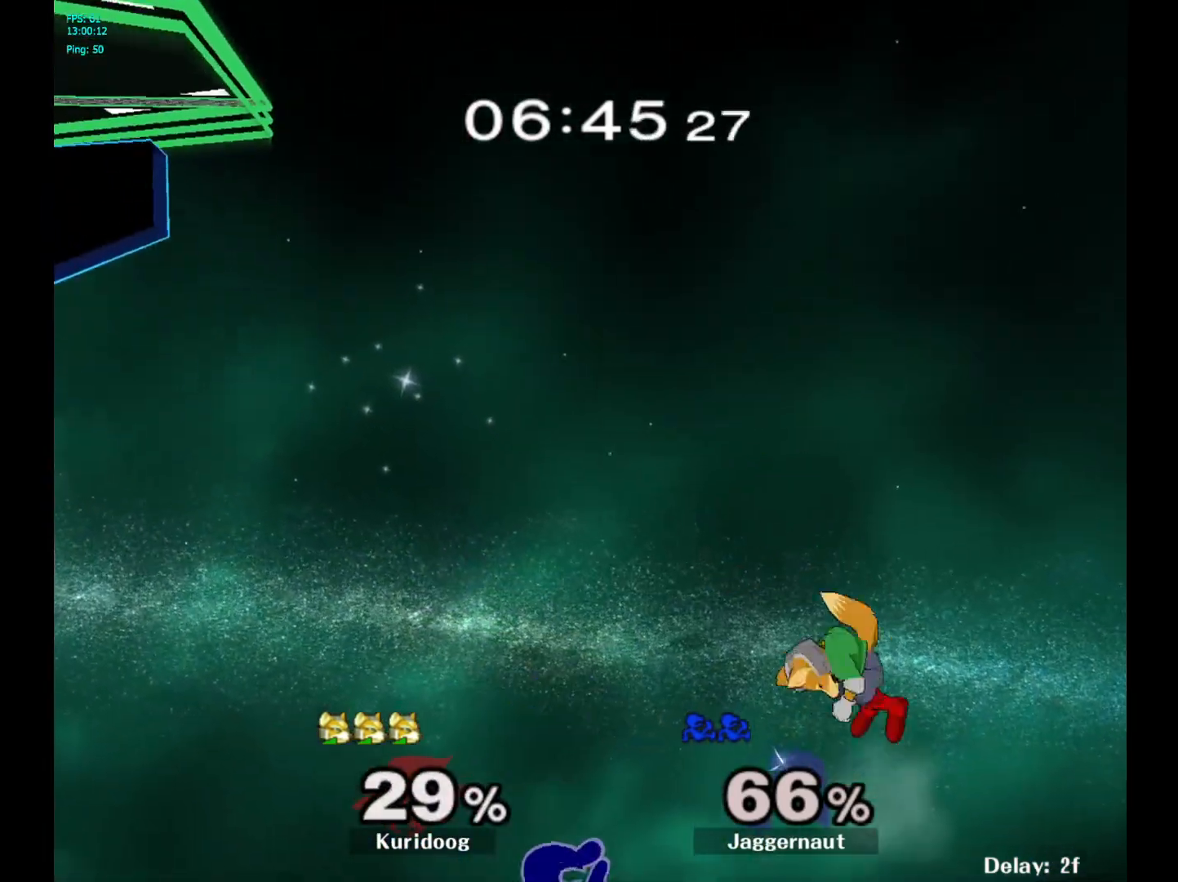
{"dt_ms": 500, "buttons": ["B"], "left_stick": "up-left", "right_stick": "center", "events": [[17, "Y", "down"], [100, "Y", "up"], [167, "Y", "down"], [167, "left_stick", "up-left"], [300, "Y", "up"], [383, "B", "down"]]}
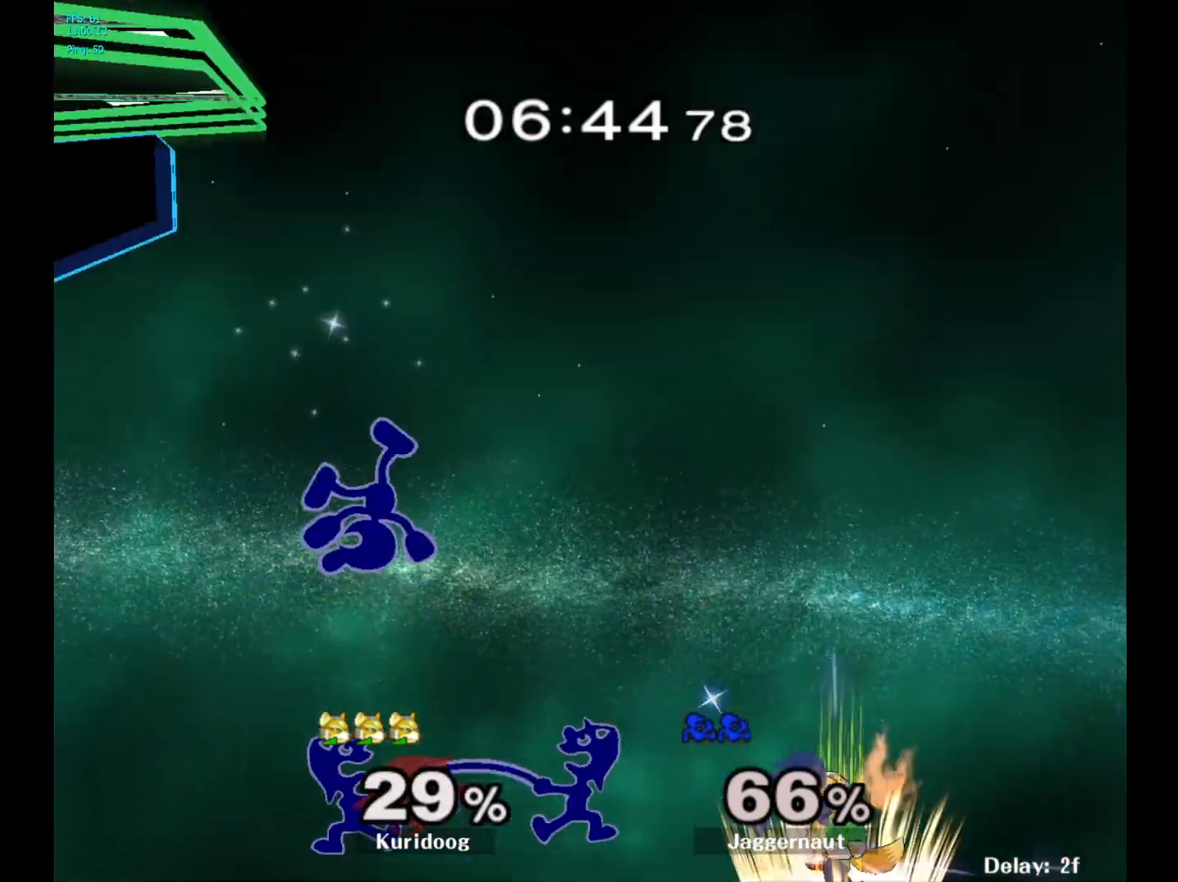
{"dt_ms": 500, "buttons": [], "left_stick": "center", "right_stick": "center", "events": [[17, "B", "up"], [317, "left_stick", "center"]]}